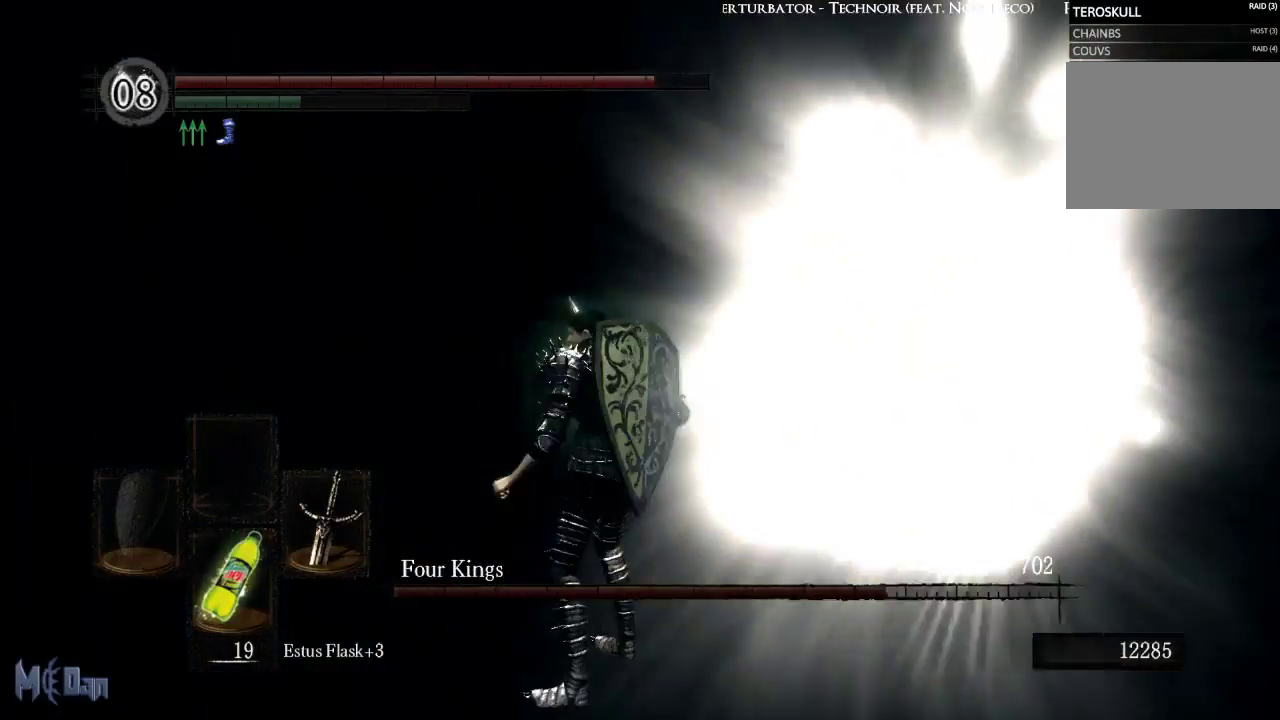
Gameplay with a controller (Xbox layout); each line is a JSON object with the inputs held at the frame after it. "events" lists button and stick changes between this image and that frame as [ms after this image, input, new state], when the widget could be followed in between. Not read: L3.
{"buttons": [], "left_stick": "center", "right_stick": "left", "events": [[267, "right_stick", "left"]]}
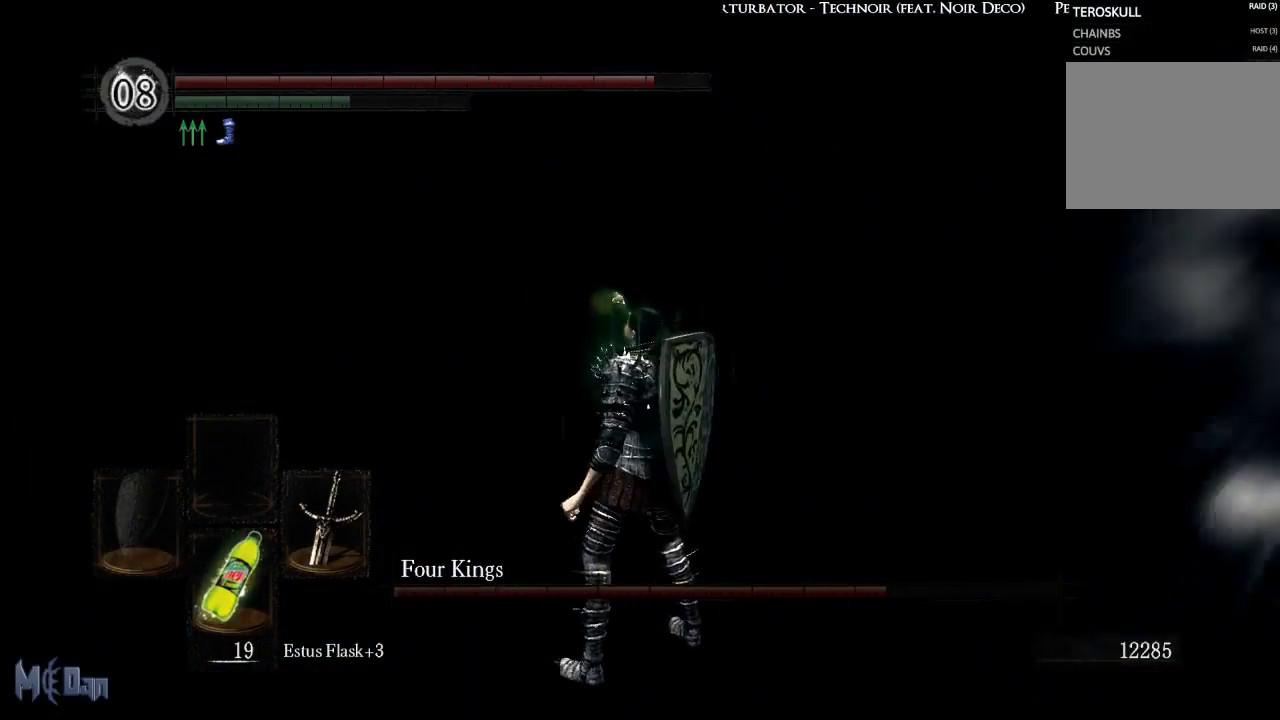
{"buttons": [], "left_stick": "center", "right_stick": "left", "events": []}
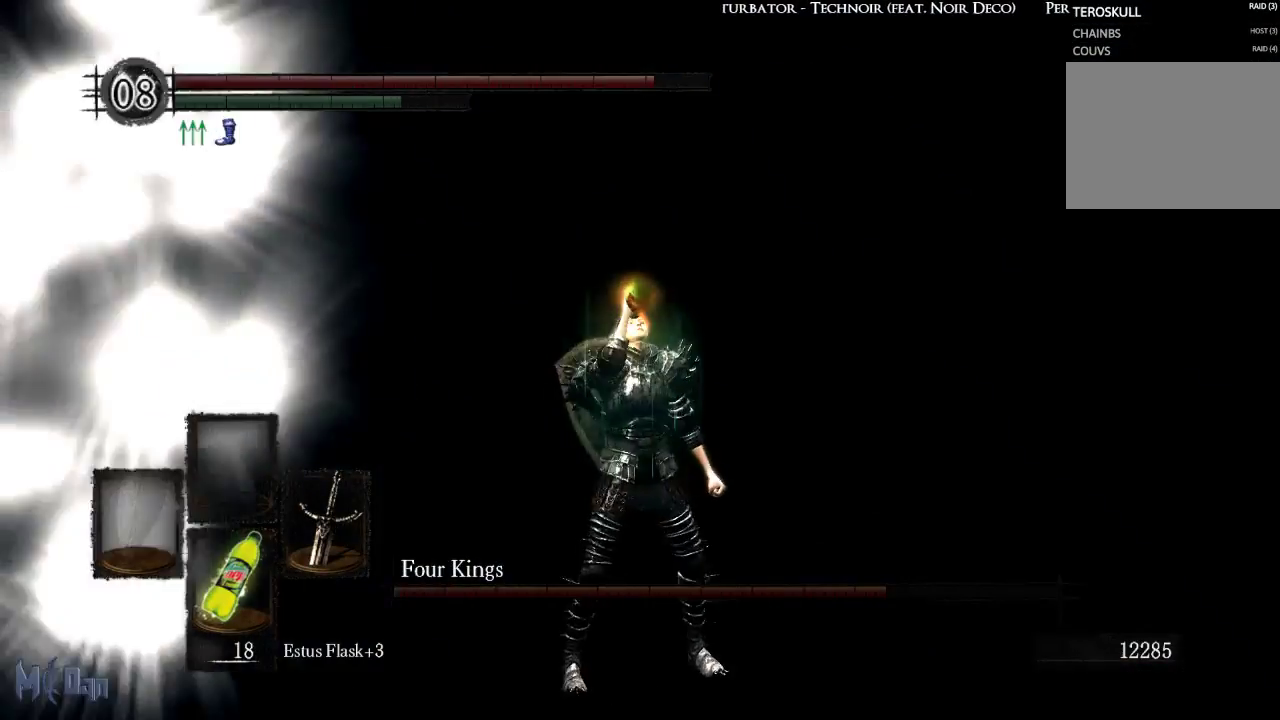
{"buttons": [], "left_stick": "center", "right_stick": "left", "events": [[217, "right_stick", "center"], [383, "right_stick", "left"]]}
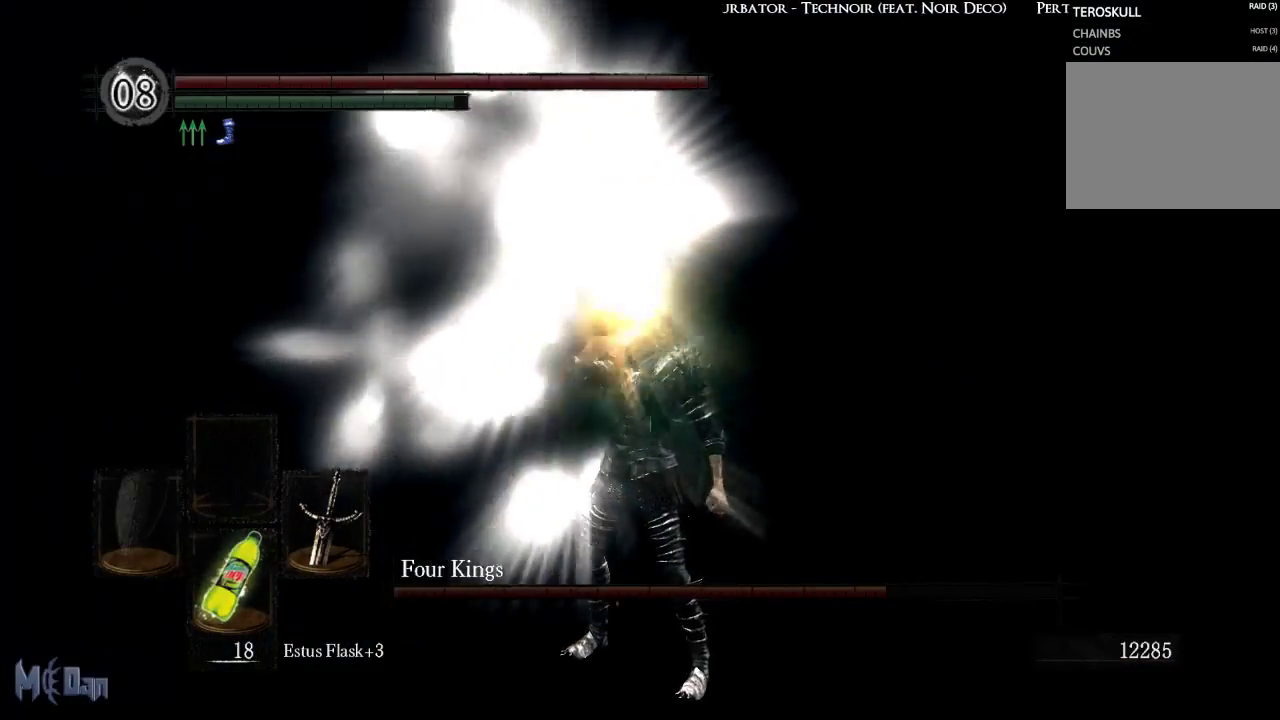
{"buttons": [], "left_stick": "center", "right_stick": "center", "events": [[450, "right_stick", "center"]]}
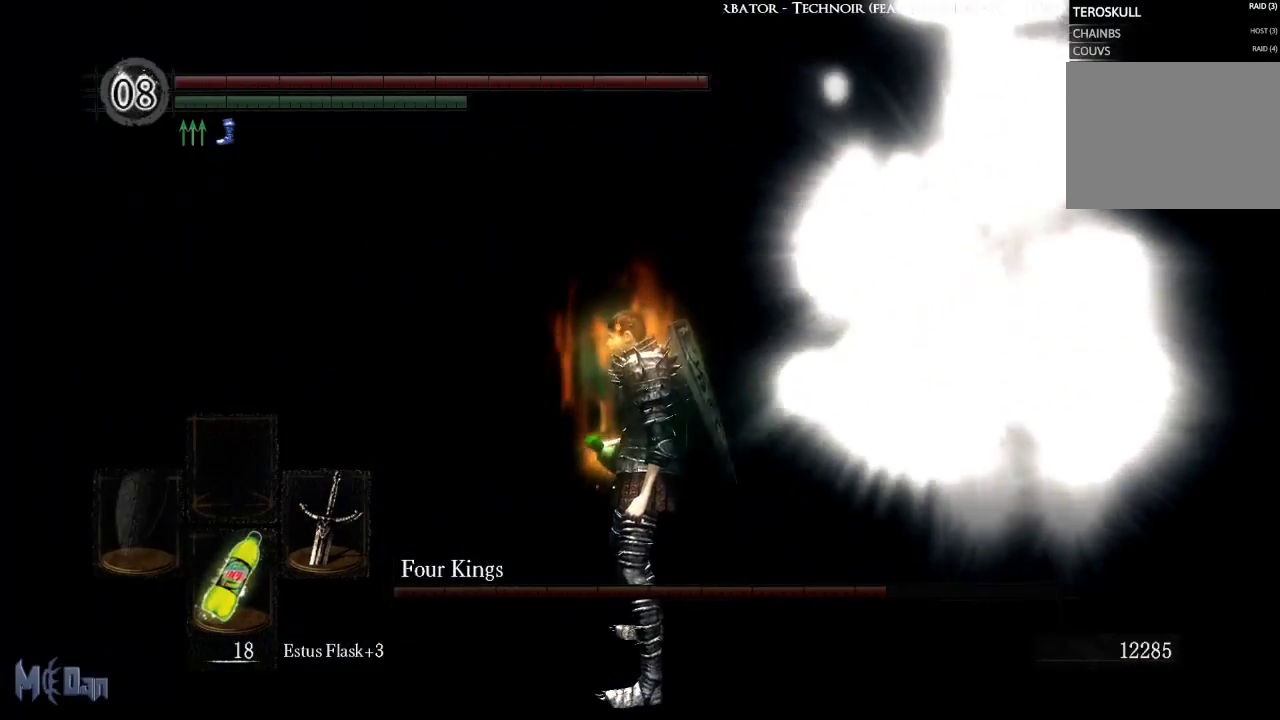
{"buttons": [], "left_stick": "center", "right_stick": "left", "events": [[267, "right_stick", "left"]]}
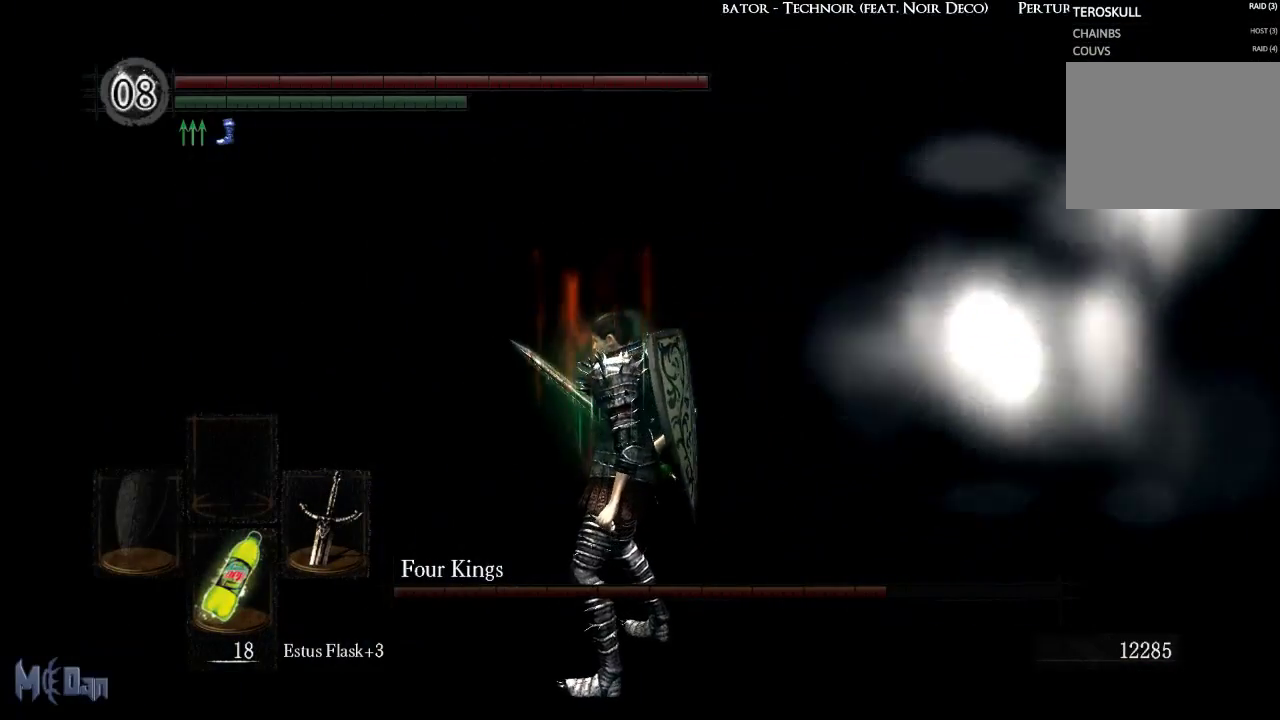
{"buttons": [], "left_stick": "center", "right_stick": "left", "events": []}
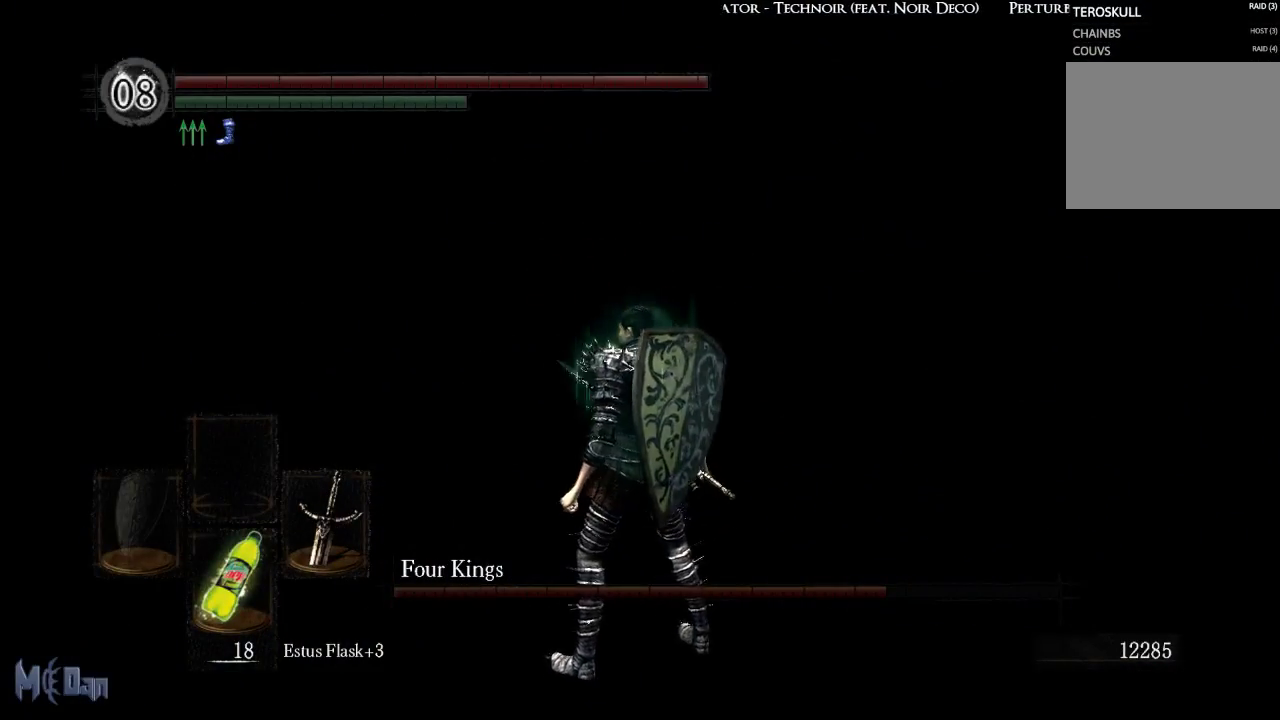
{"buttons": [], "left_stick": "center", "right_stick": "left", "events": []}
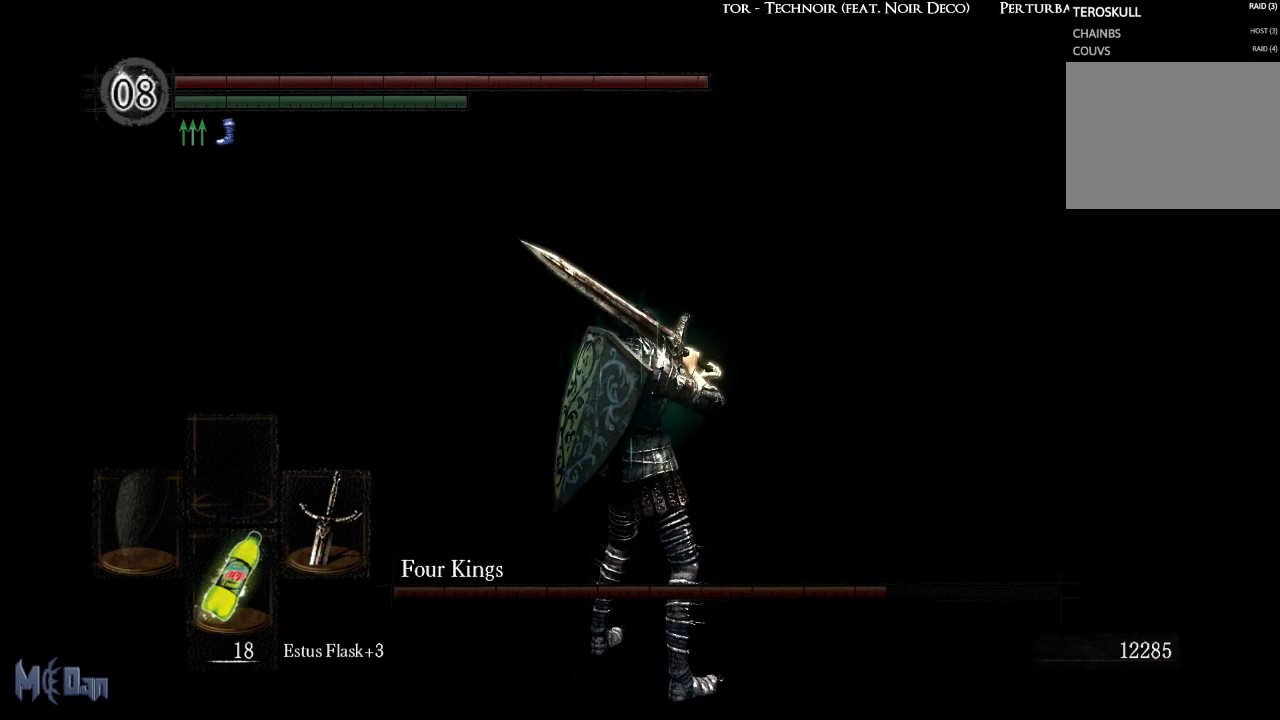
{"buttons": [], "left_stick": "center", "right_stick": "left", "events": []}
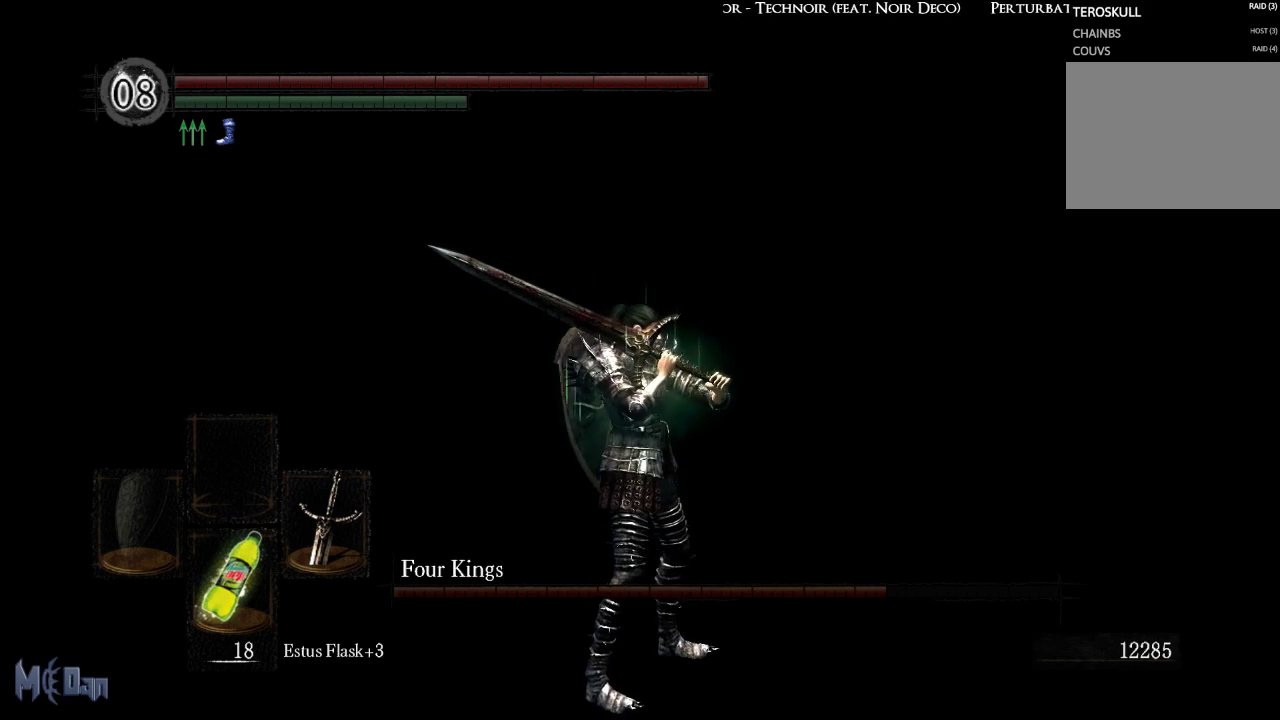
{"buttons": [], "left_stick": "center", "right_stick": "left", "events": []}
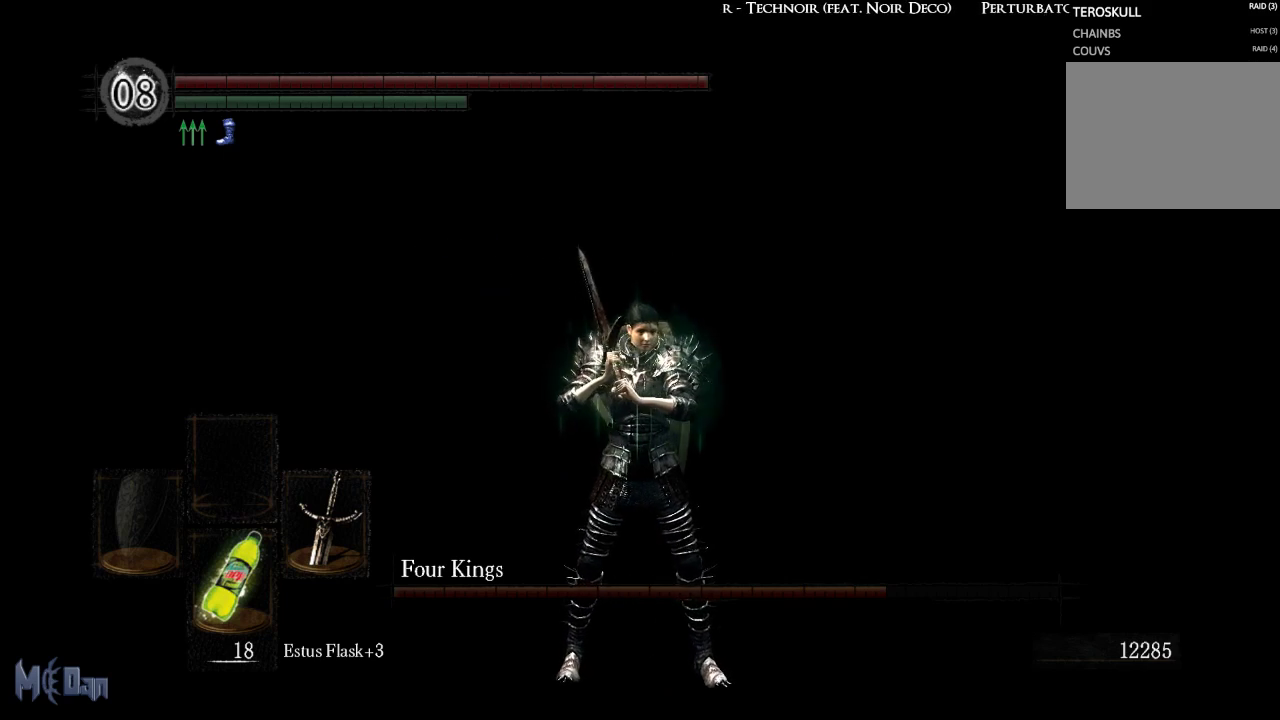
{"buttons": [], "left_stick": "center", "right_stick": "left", "events": []}
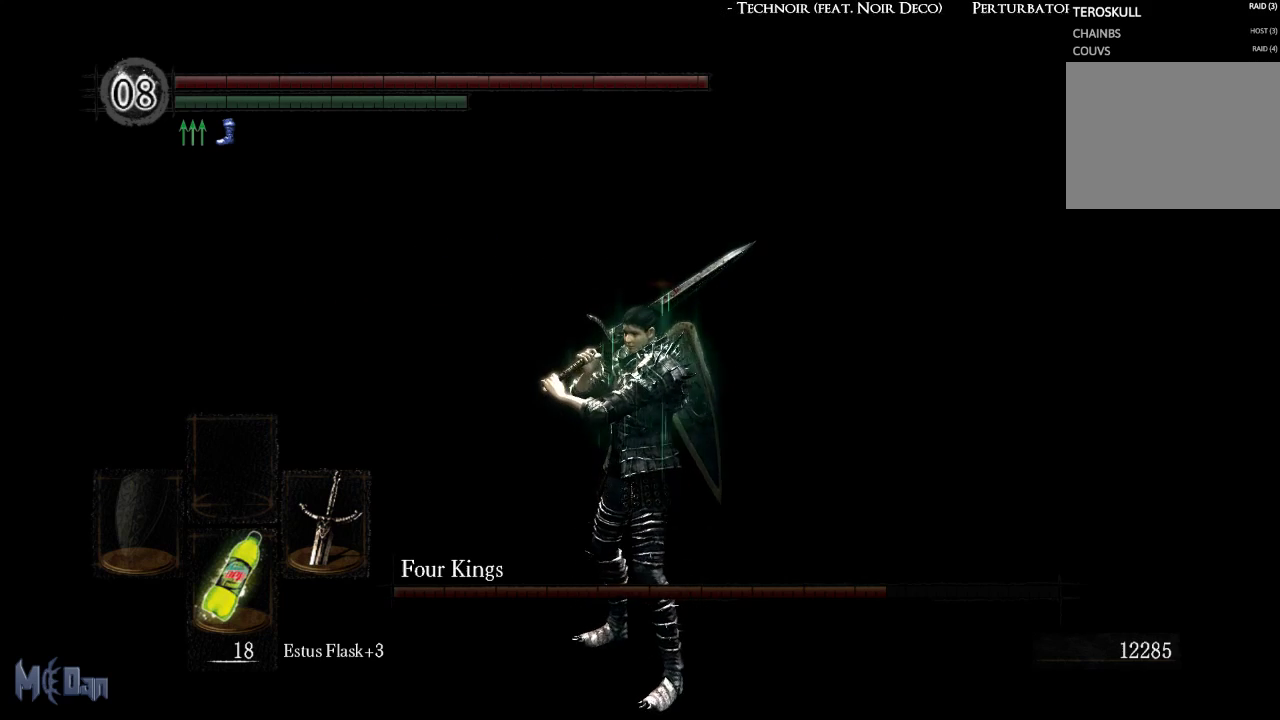
{"buttons": [], "left_stick": "center", "right_stick": "left", "events": []}
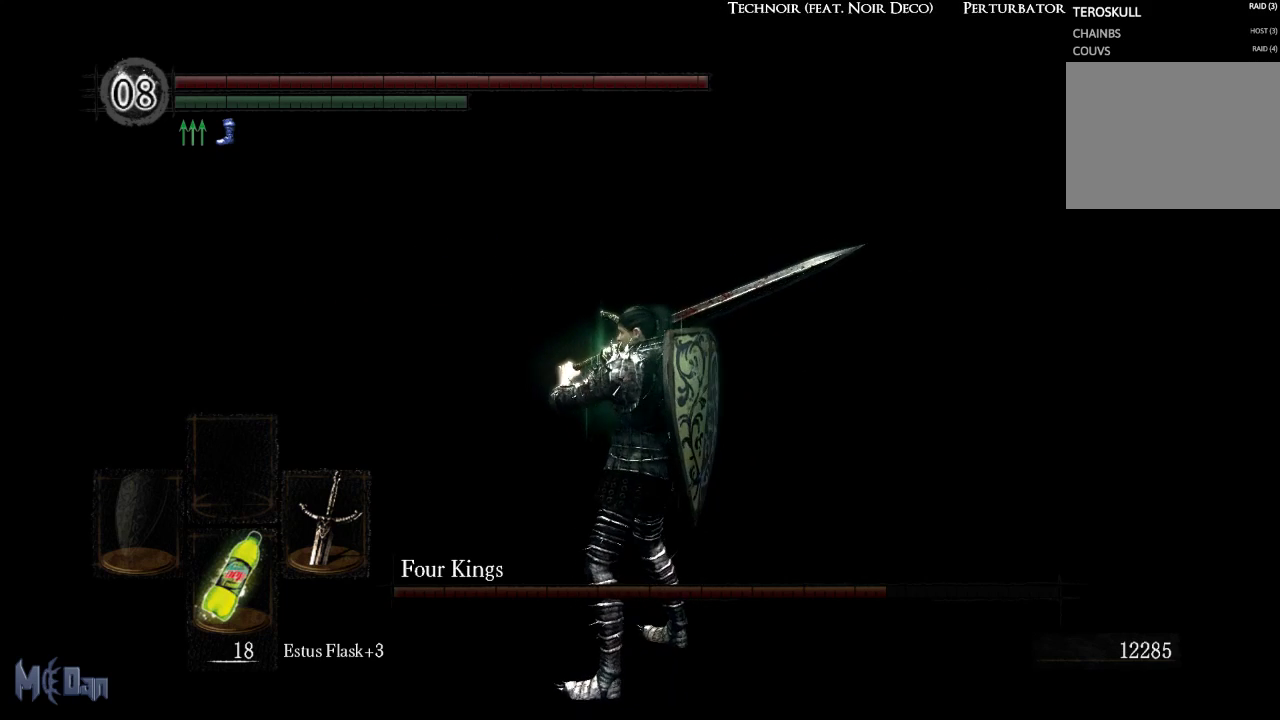
{"buttons": [], "left_stick": "center", "right_stick": "left", "events": []}
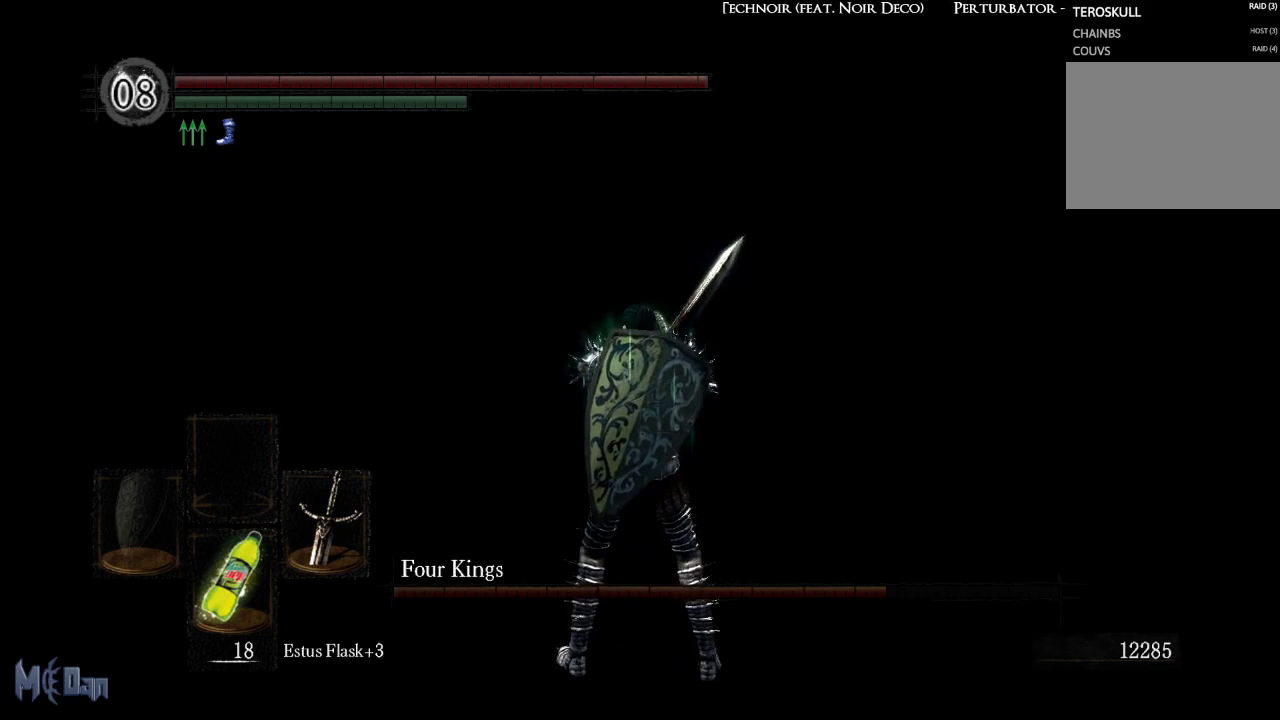
{"buttons": [], "left_stick": "center", "right_stick": "left", "events": []}
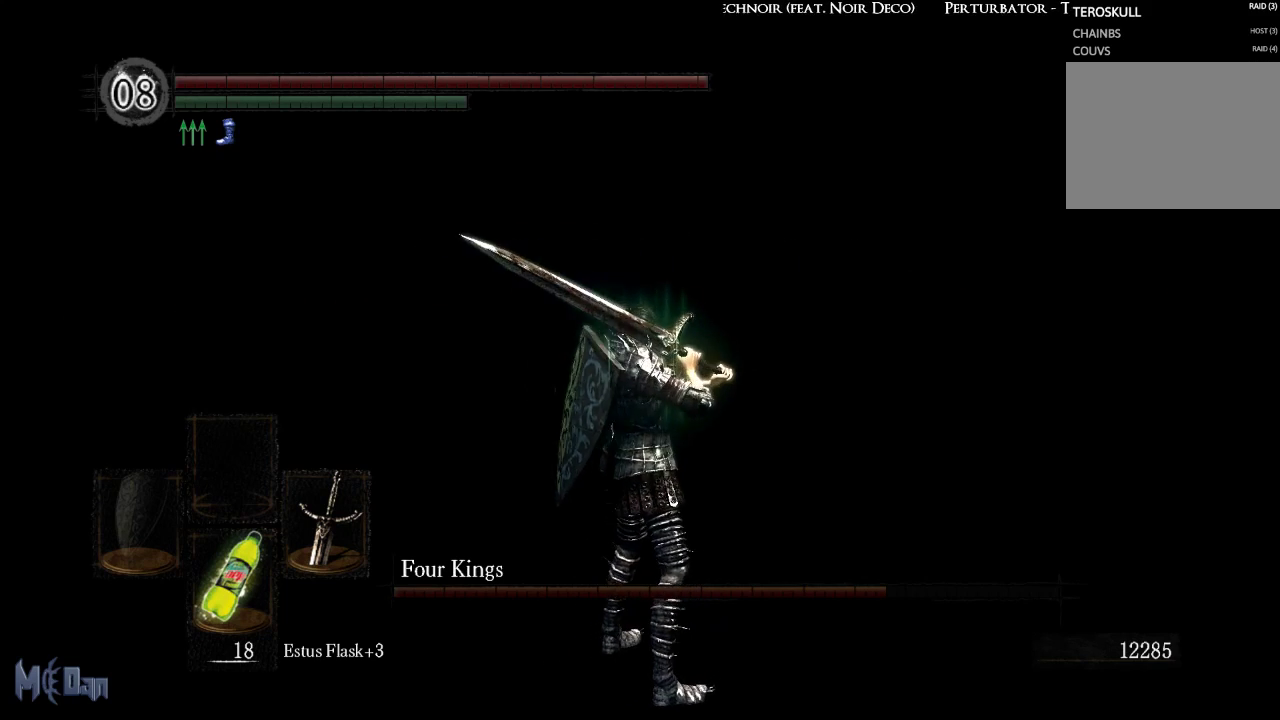
{"buttons": [], "left_stick": "center", "right_stick": "left", "events": []}
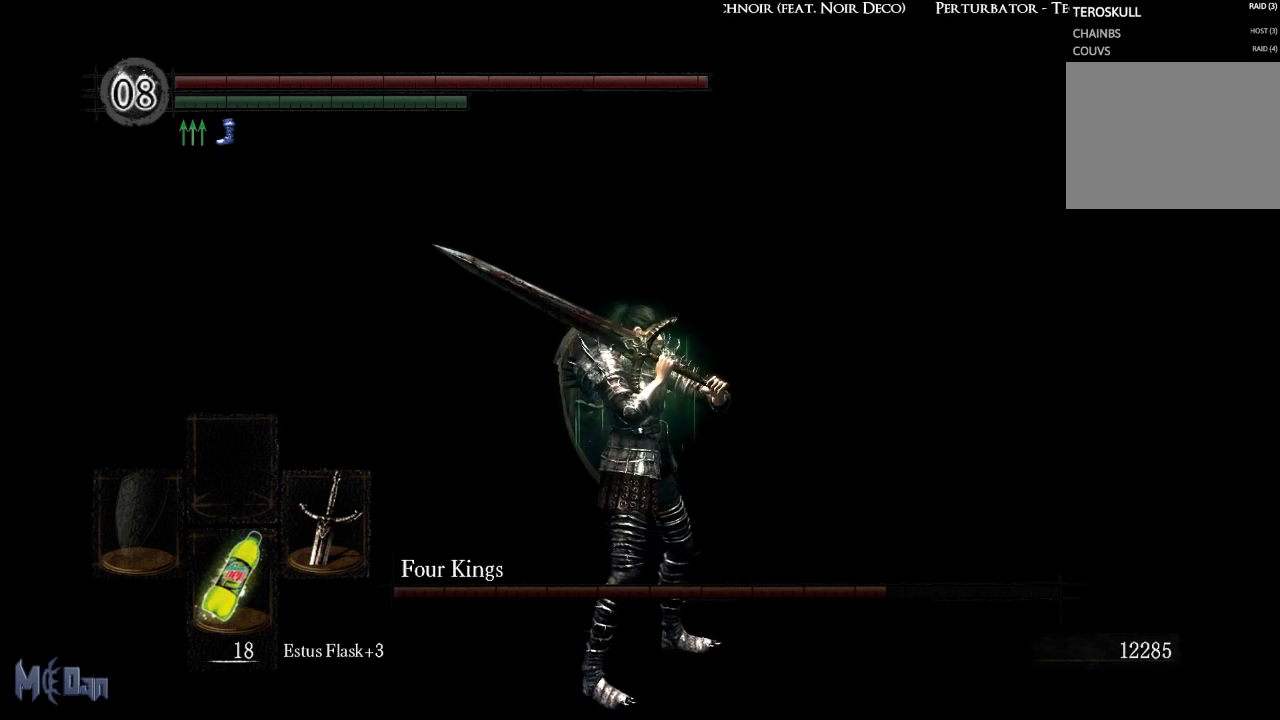
{"buttons": [], "left_stick": "center", "right_stick": "left", "events": []}
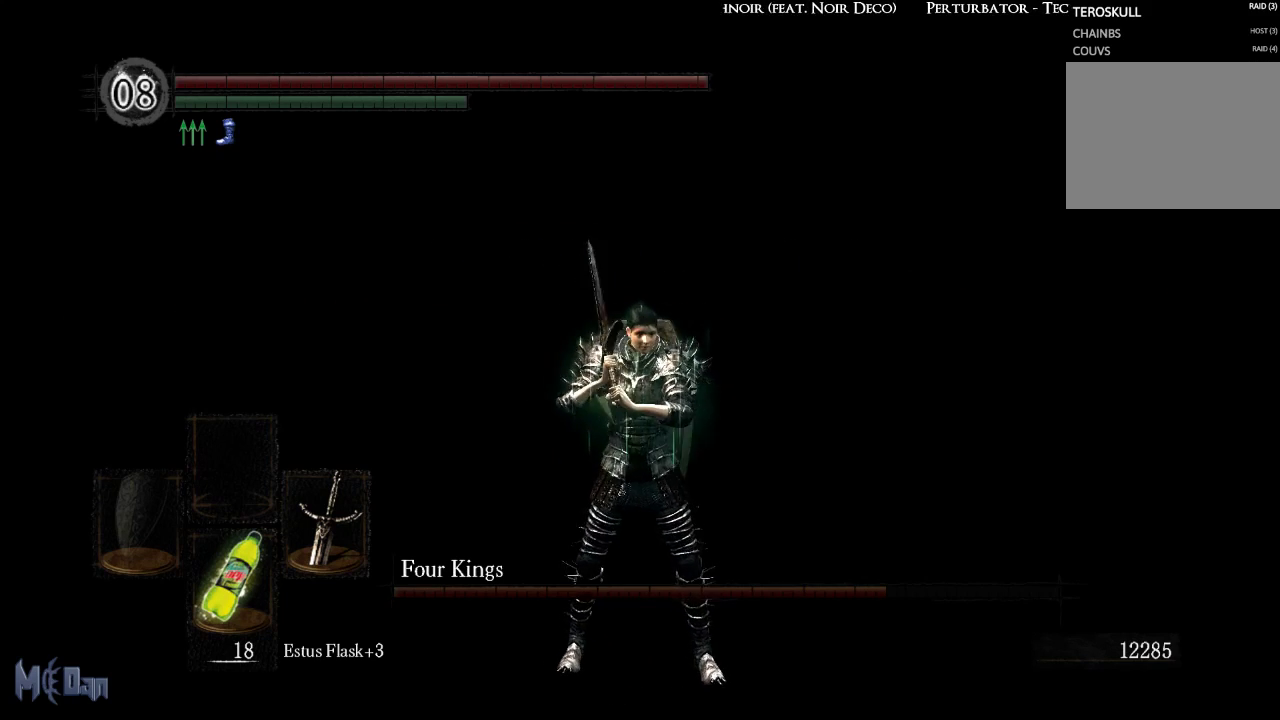
{"buttons": [], "left_stick": "center", "right_stick": "left", "events": []}
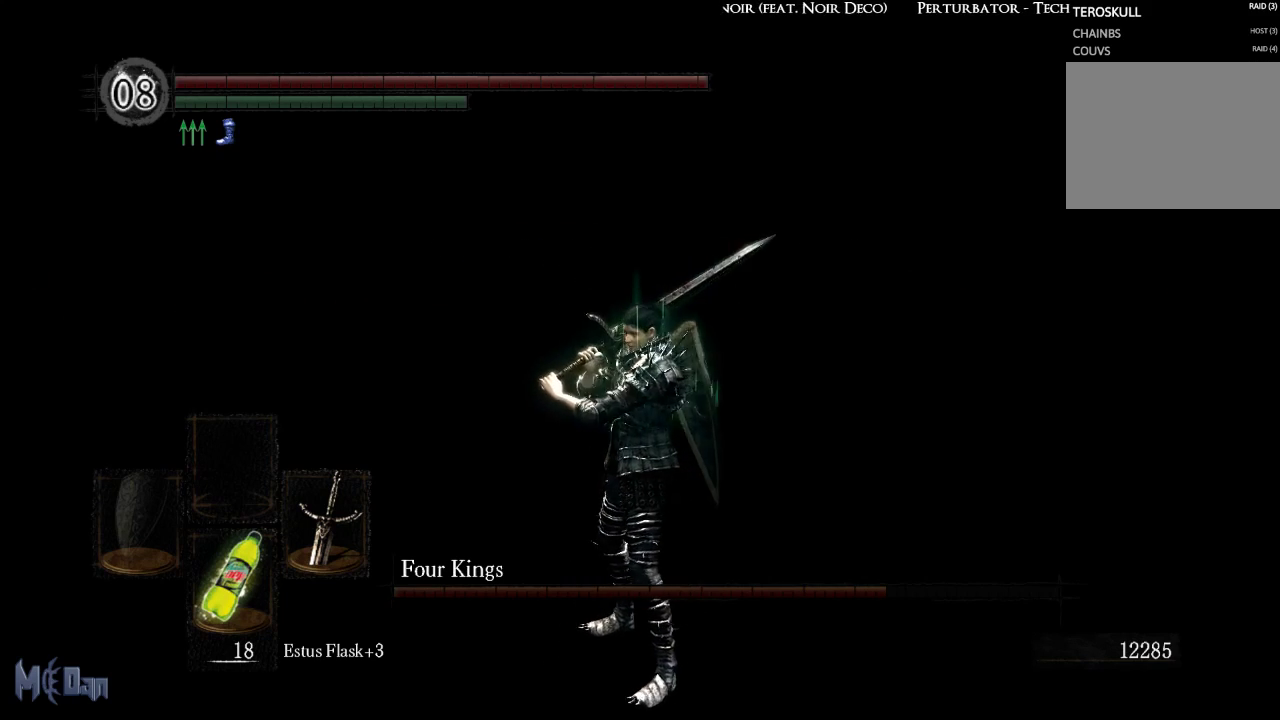
{"buttons": [], "left_stick": "center", "right_stick": "left", "events": []}
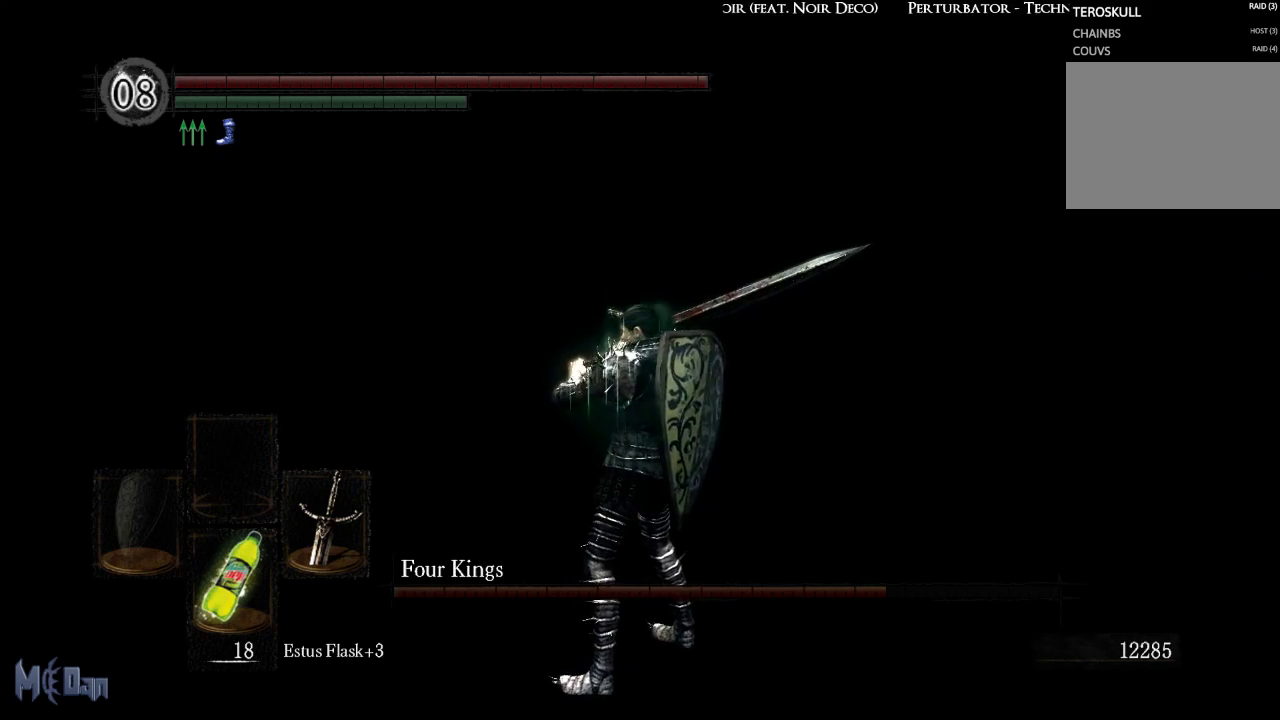
{"buttons": [], "left_stick": "center", "right_stick": "left", "events": []}
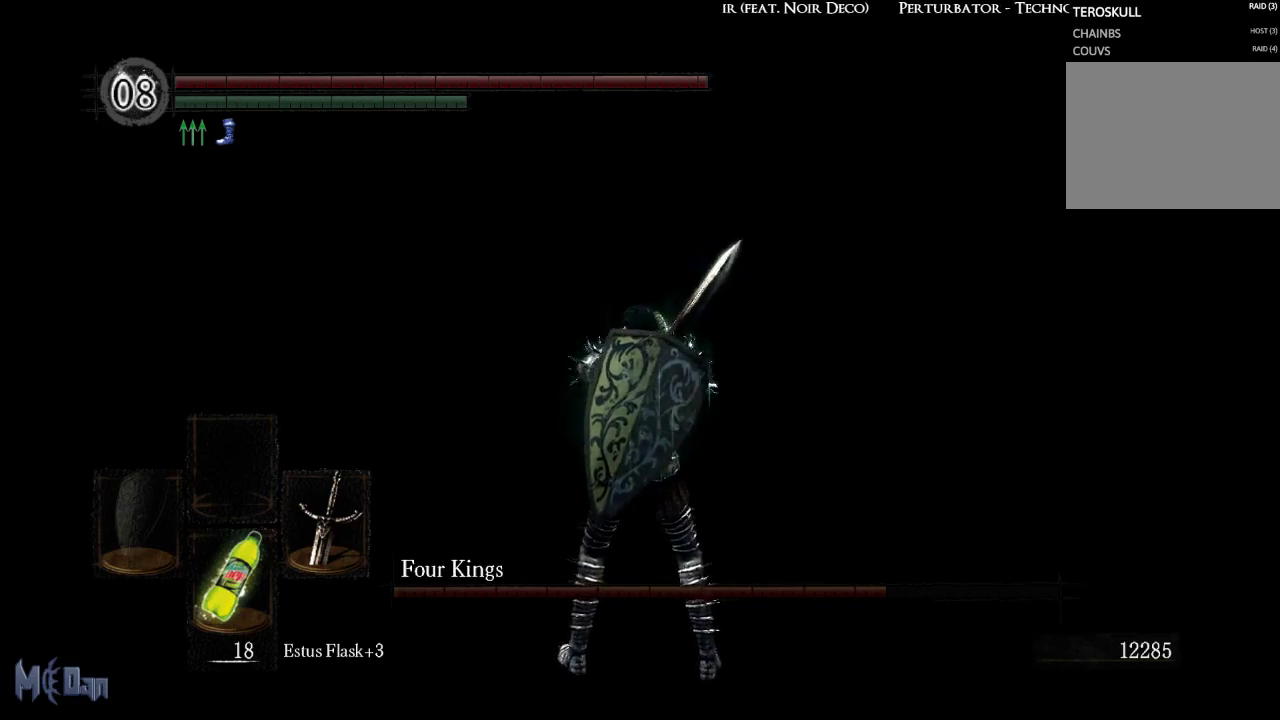
{"buttons": [], "left_stick": "center", "right_stick": "left", "events": []}
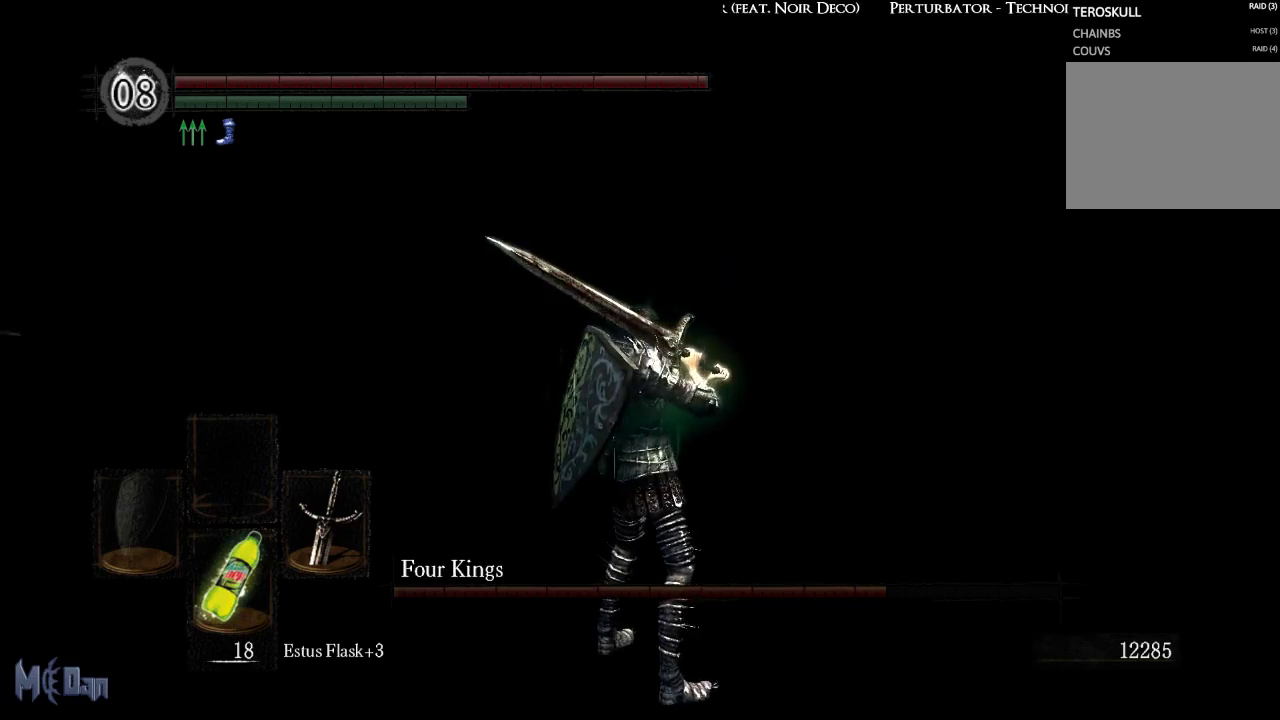
{"buttons": [], "left_stick": "center", "right_stick": "left", "events": []}
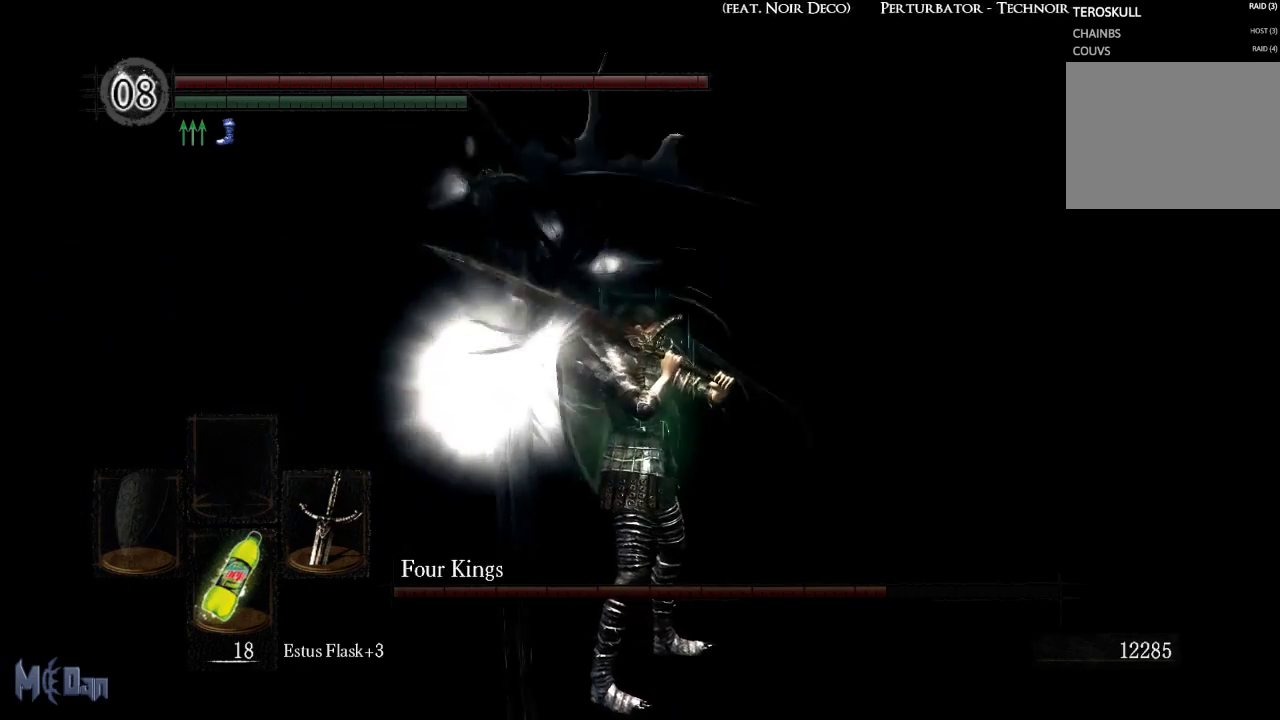
{"buttons": ["B"], "left_stick": "up", "right_stick": "center", "events": [[50, "right_stick", "center"], [83, "left_stick", "up"], [350, "B", "down"]]}
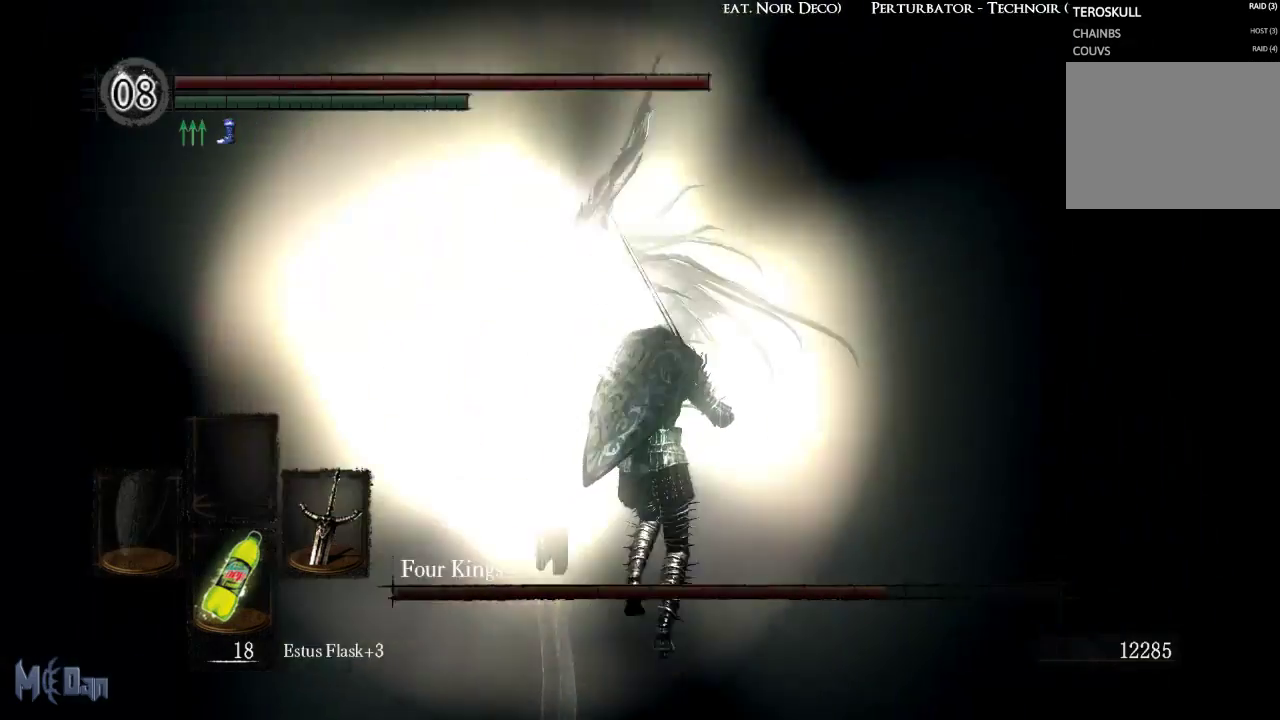
{"buttons": ["B"], "left_stick": "up", "right_stick": "center", "events": []}
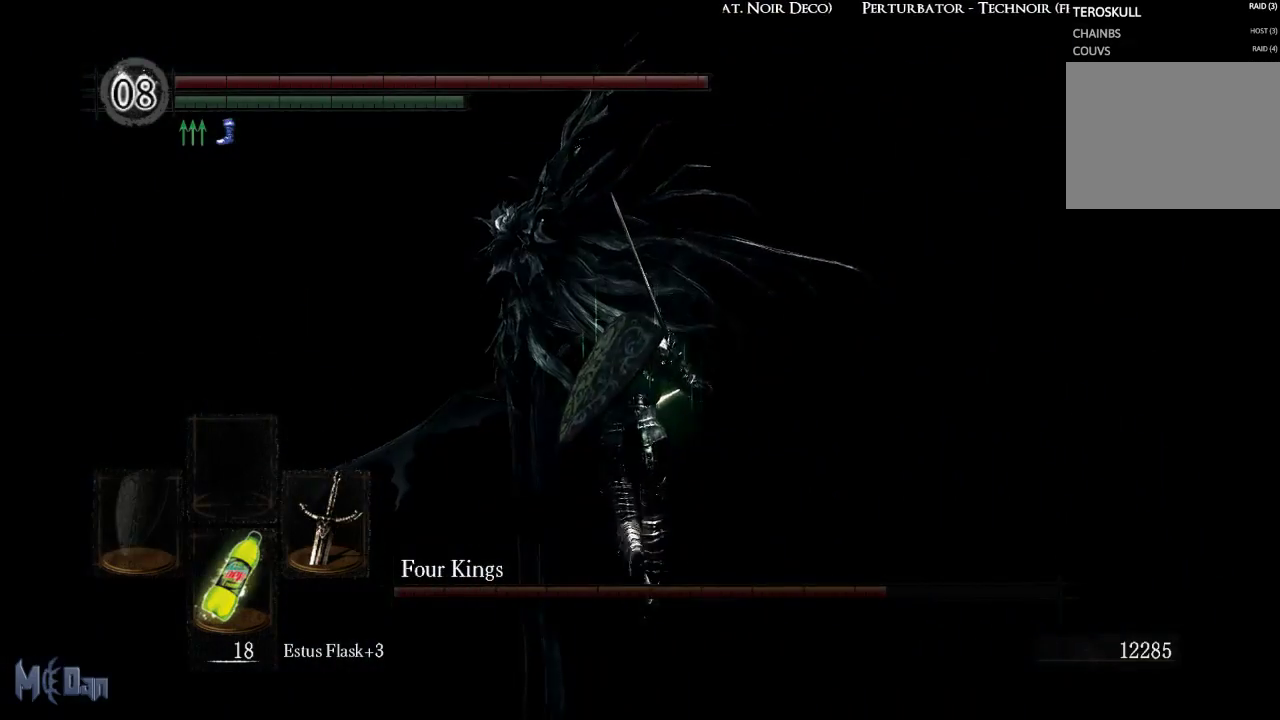
{"buttons": ["B"], "left_stick": "up", "right_stick": "center", "events": []}
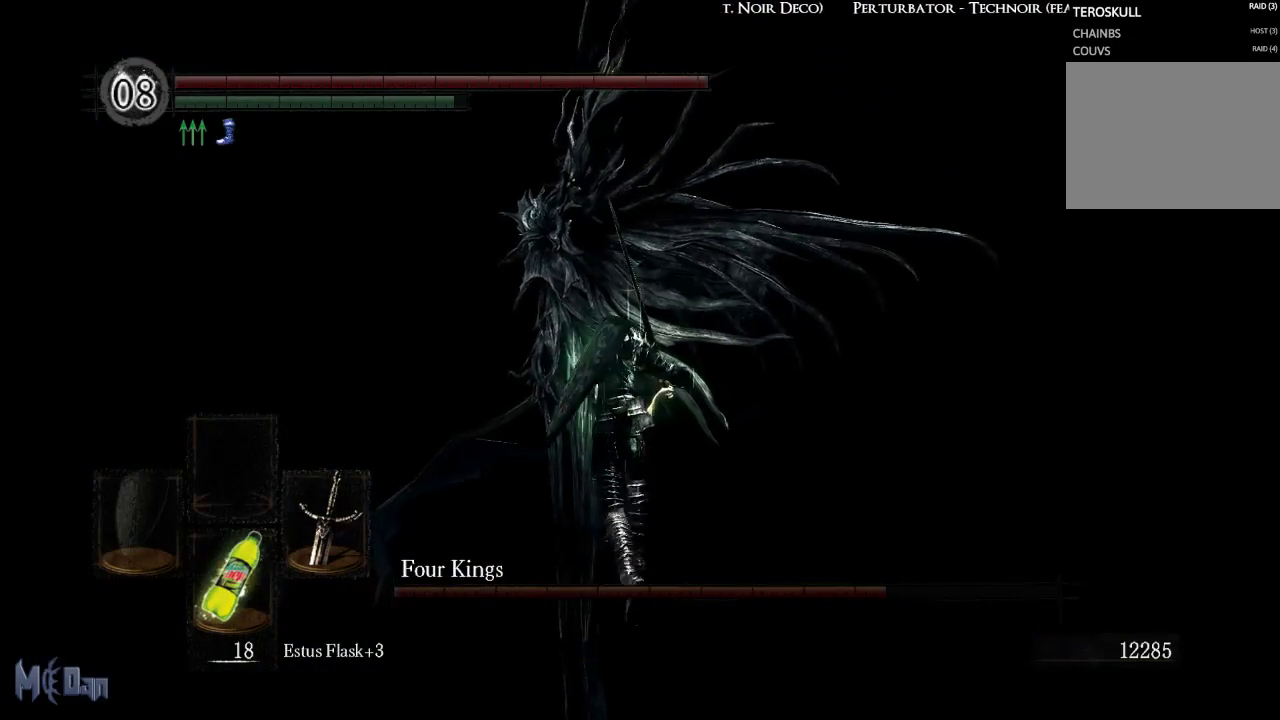
{"buttons": ["B"], "left_stick": "up", "right_stick": "center", "events": []}
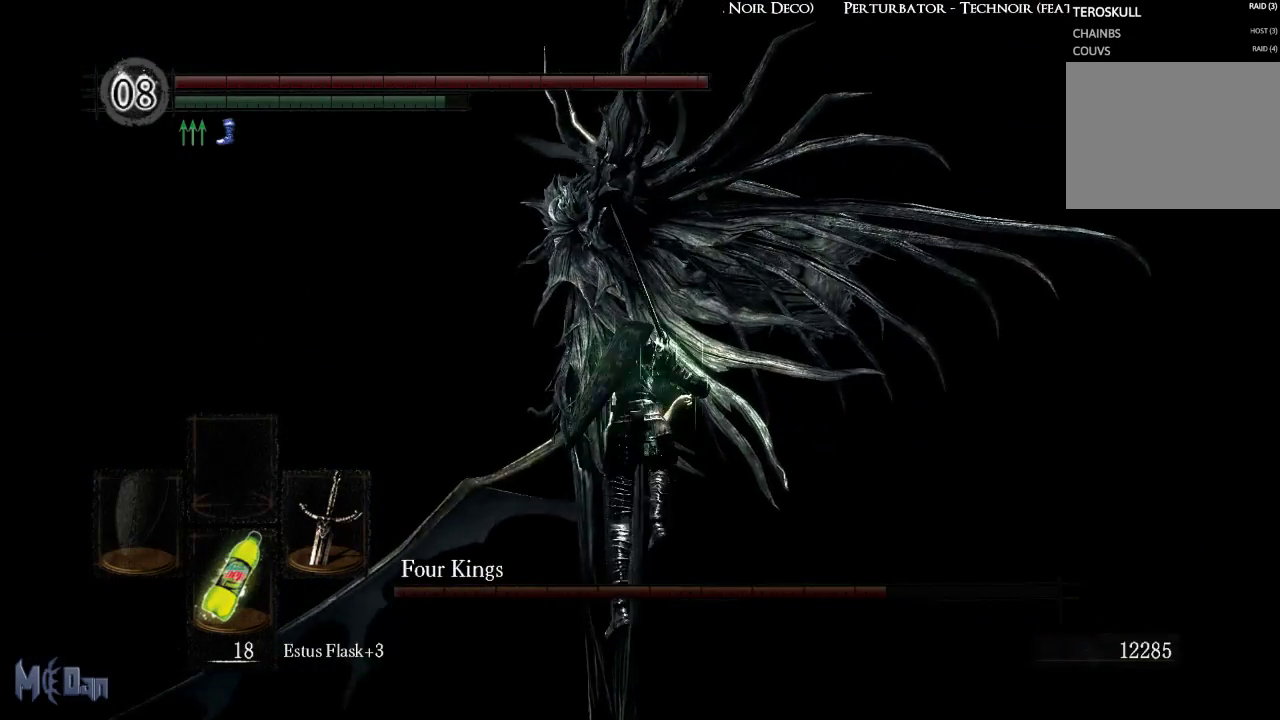
{"buttons": [], "left_stick": "up", "right_stick": "center", "events": [[167, "B", "up"]]}
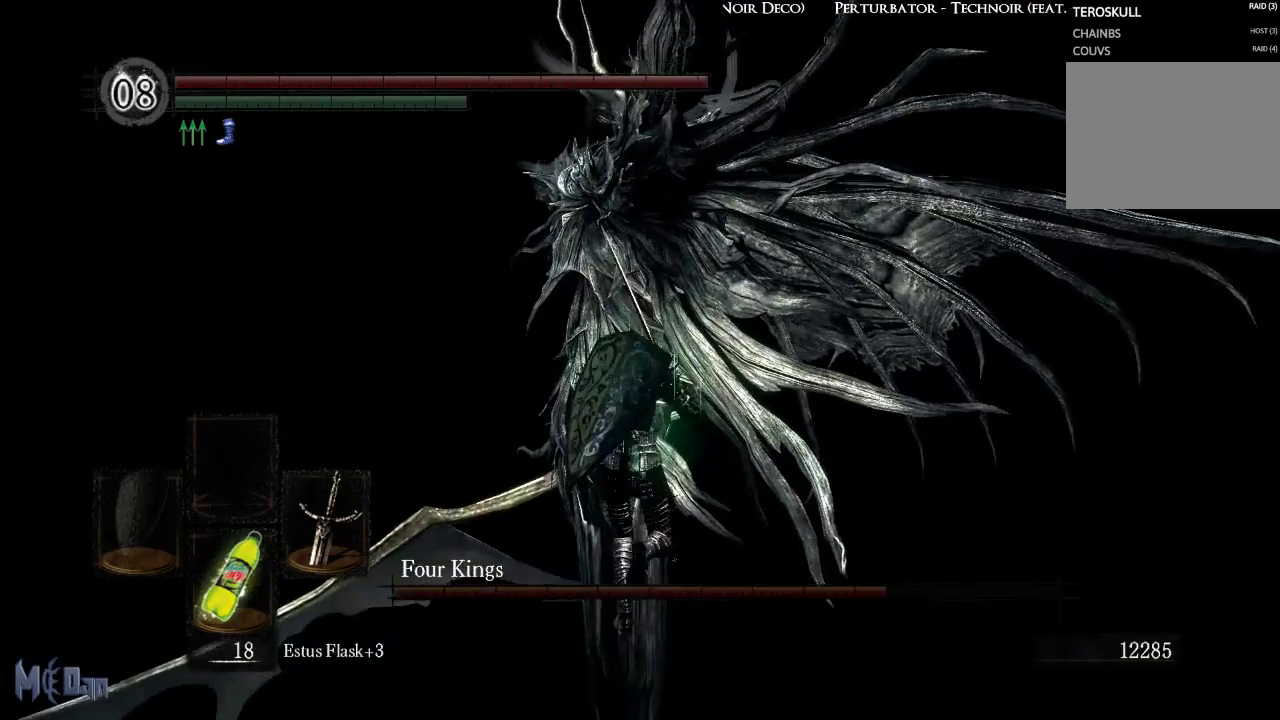
{"buttons": [], "left_stick": "up", "right_stick": "center", "events": [[183, "R1", "down"], [267, "R1", "up"]]}
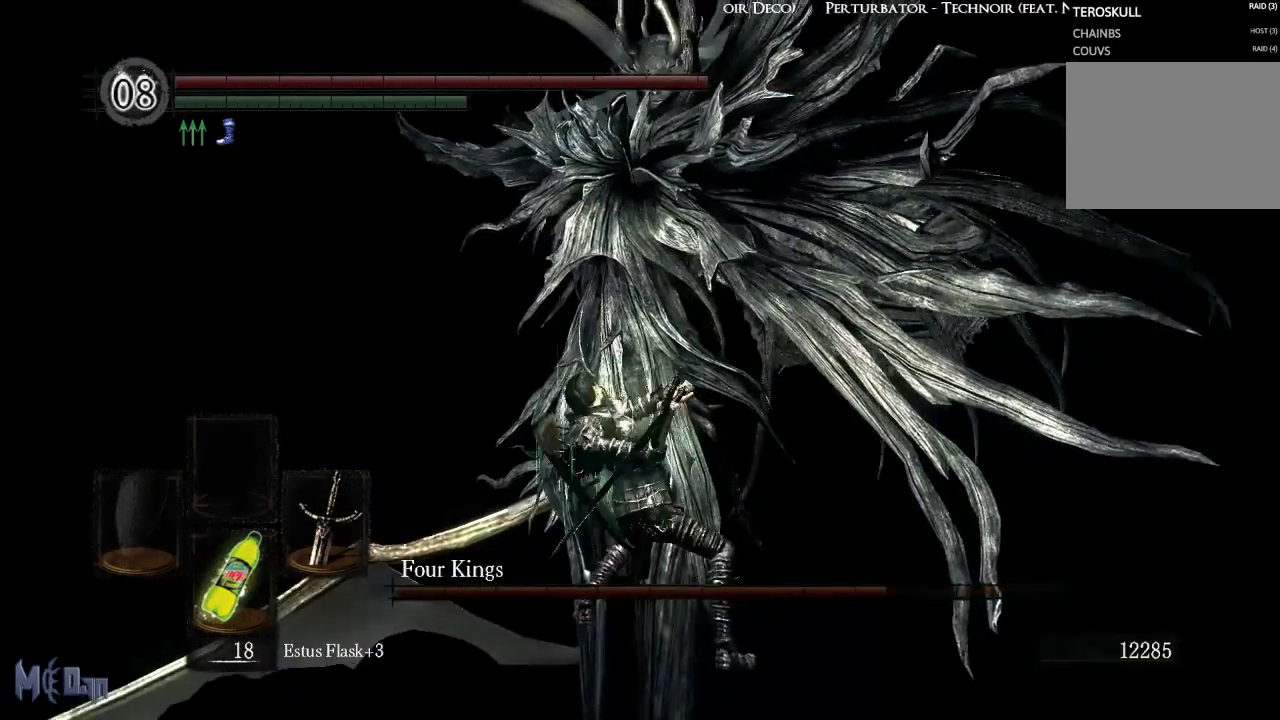
{"buttons": [], "left_stick": "up", "right_stick": "center", "events": []}